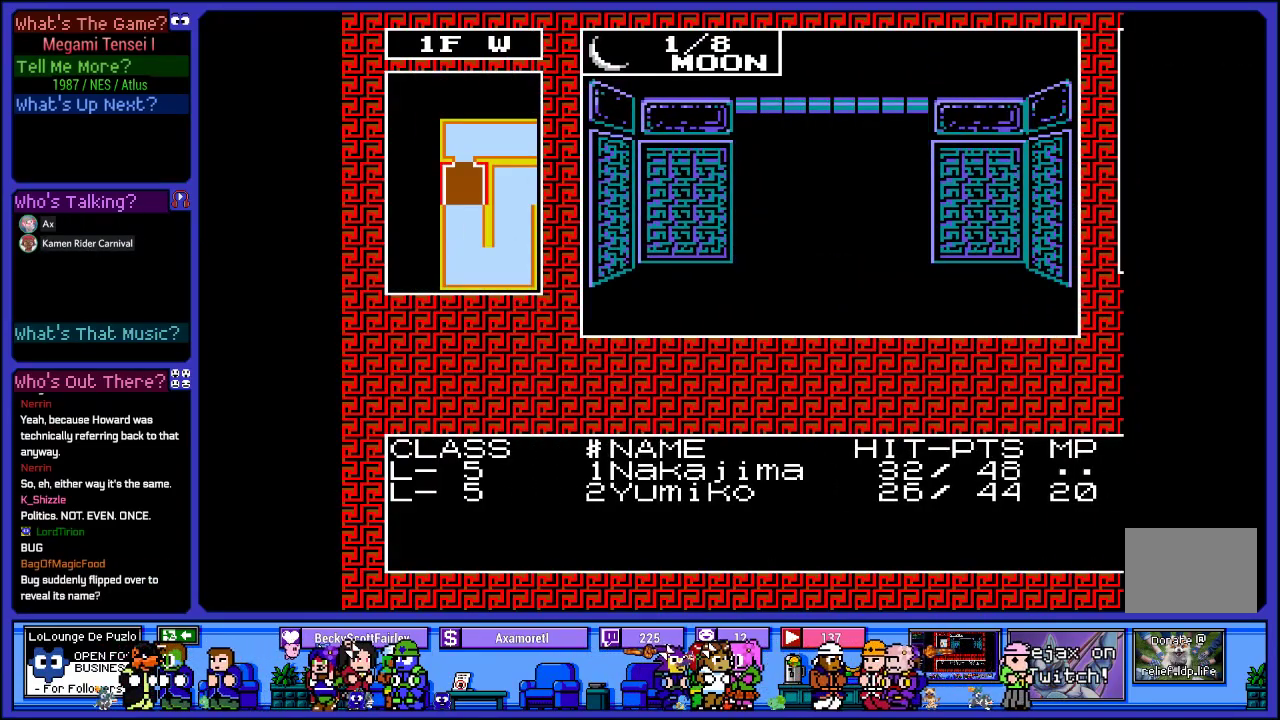
Gameplay with a controller (PlayStation layout); each line is a JSON object with the inputs held at the frame after it. "events" lists button and stick changes between this image and that frame as [ms after this image, input, new state], when the widget could be followed in between. Not read: L3 R3.
{"buttons": [], "left_stick": "center", "right_stick": "center", "events": [[67, "DPAD_UP", "down"], [217, "DPAD_UP", "up"]]}
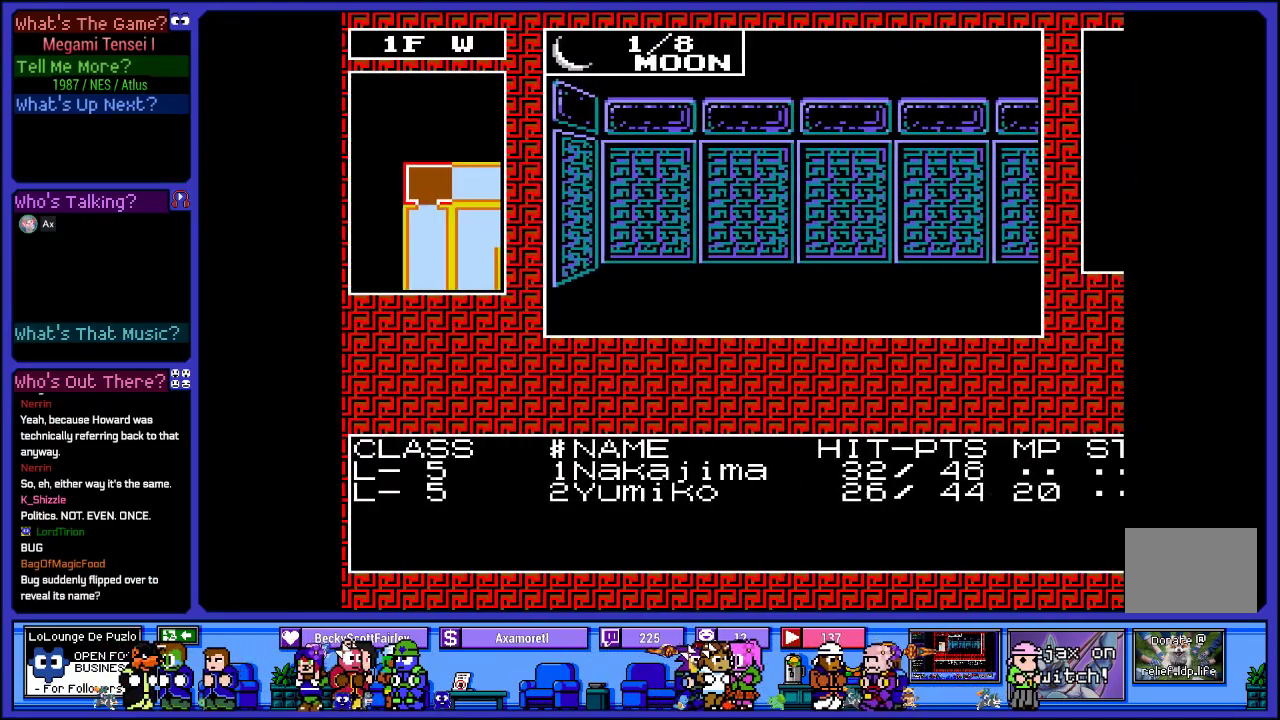
{"buttons": [], "left_stick": "center", "right_stick": "center", "events": [[50, "DPAD_RIGHT", "down"], [250, "DPAD_RIGHT", "up"]]}
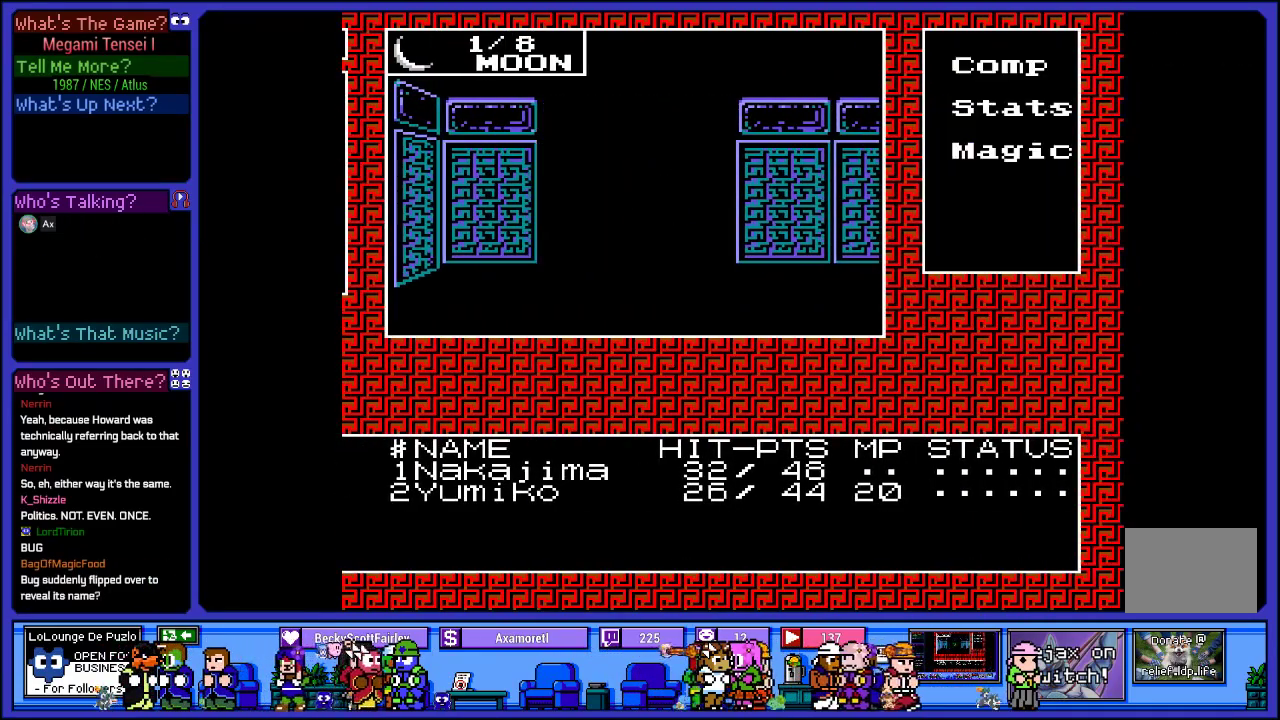
{"buttons": [], "left_stick": "center", "right_stick": "center", "events": []}
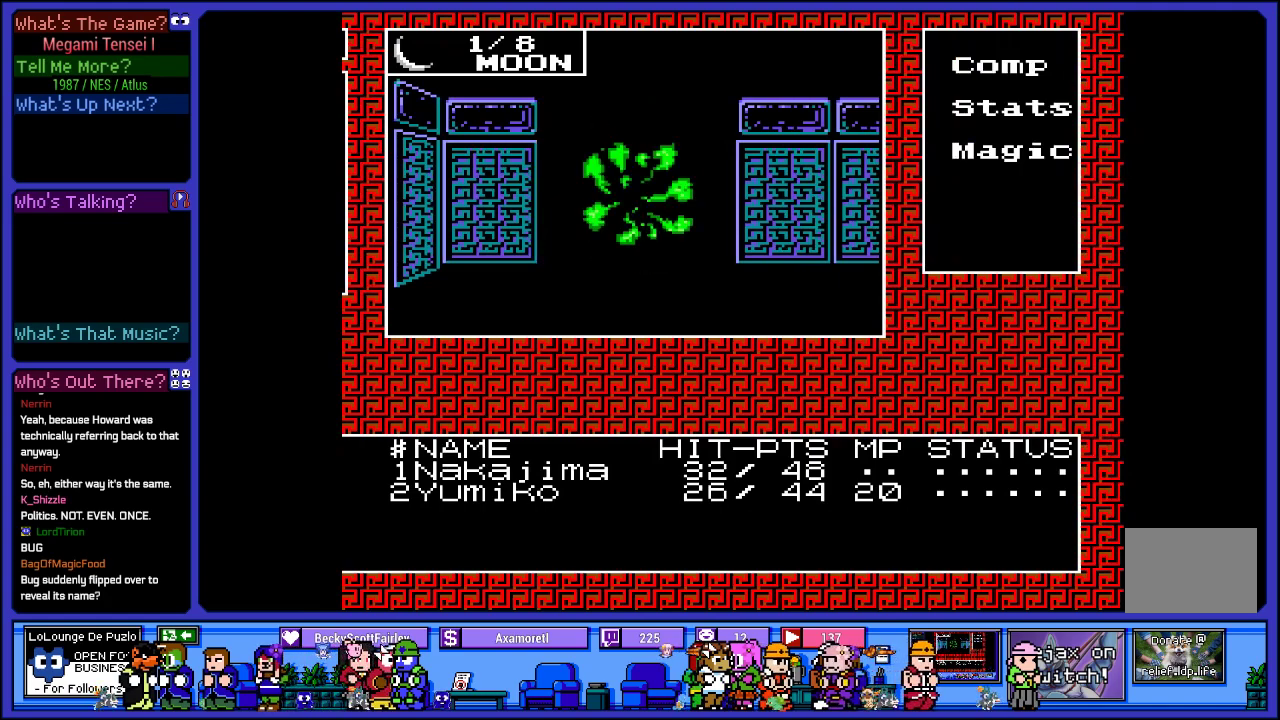
{"buttons": [], "left_stick": "center", "right_stick": "center", "events": []}
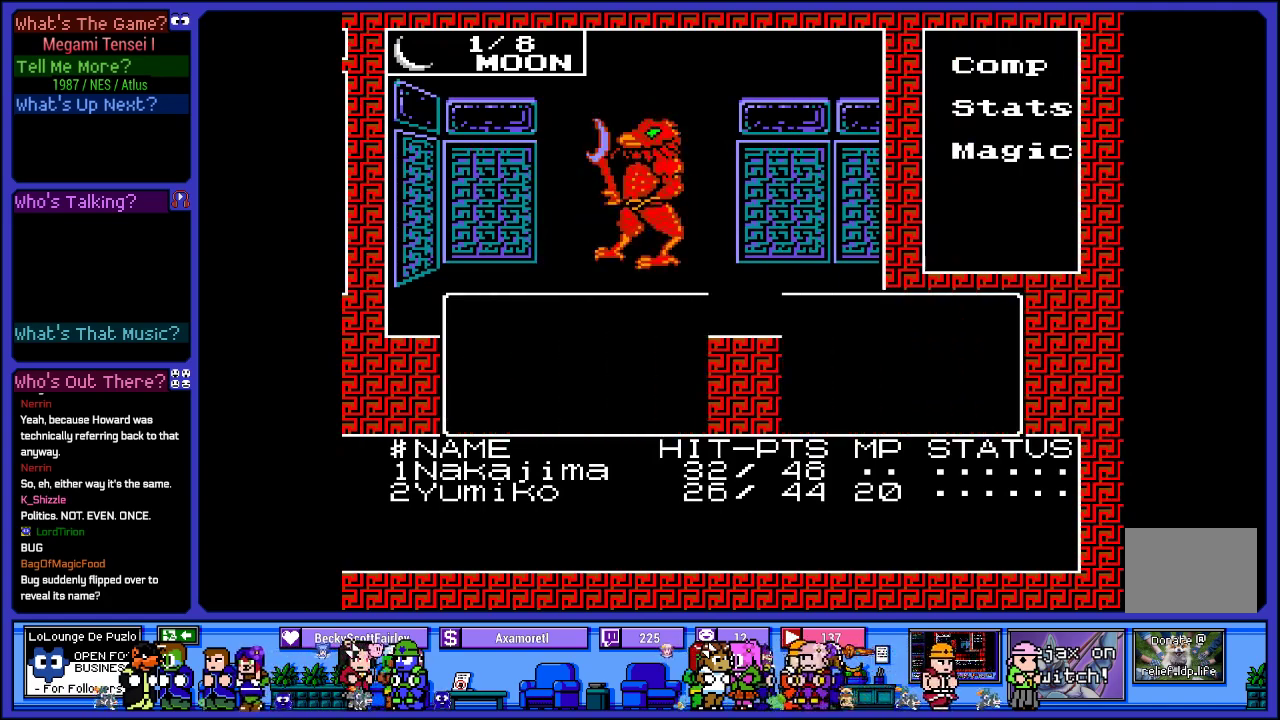
{"buttons": [], "left_stick": "center", "right_stick": "center", "events": []}
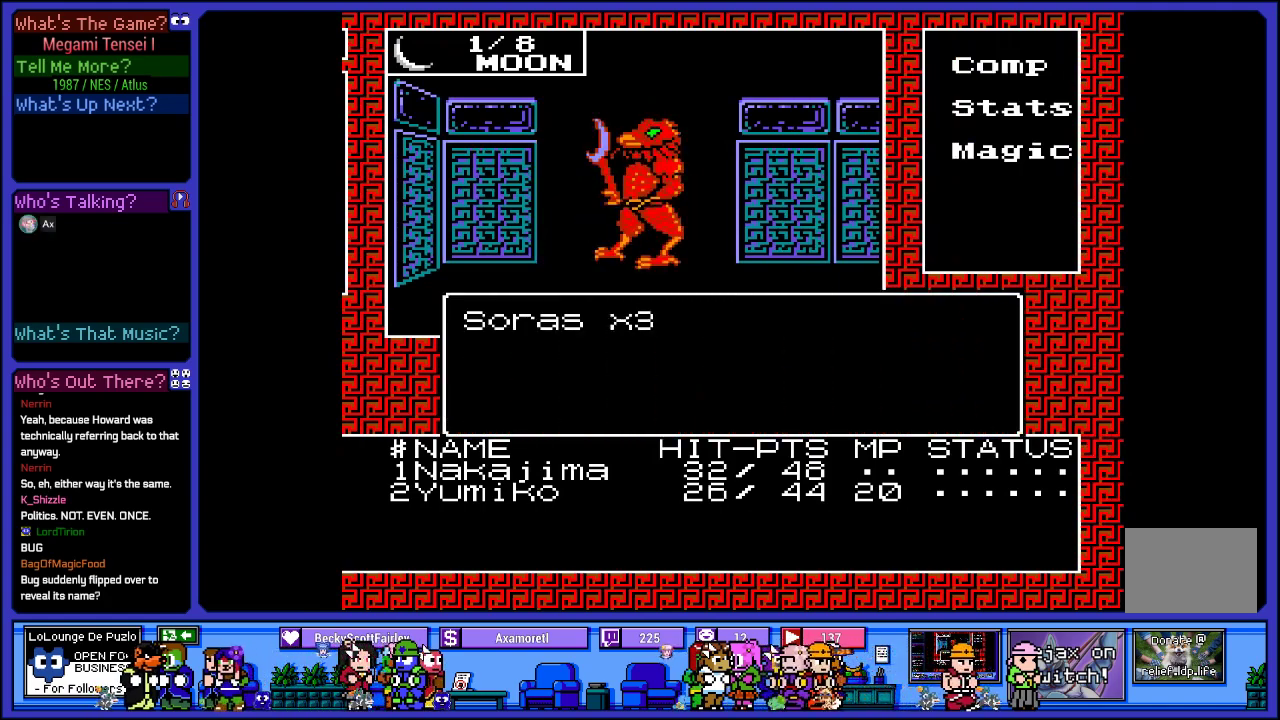
{"buttons": [], "left_stick": "center", "right_stick": "center", "events": []}
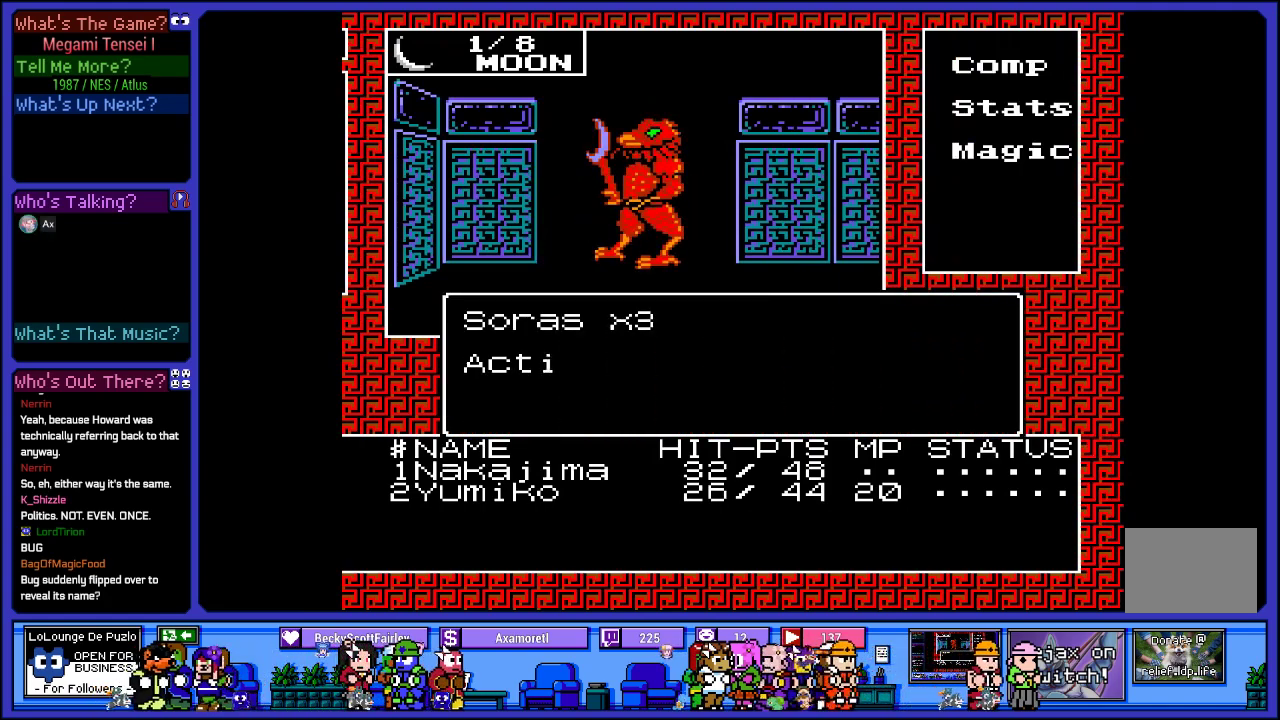
{"buttons": ["DPAD_DOWN"], "left_stick": "center", "right_stick": "center", "events": [[450, "DPAD_DOWN", "down"]]}
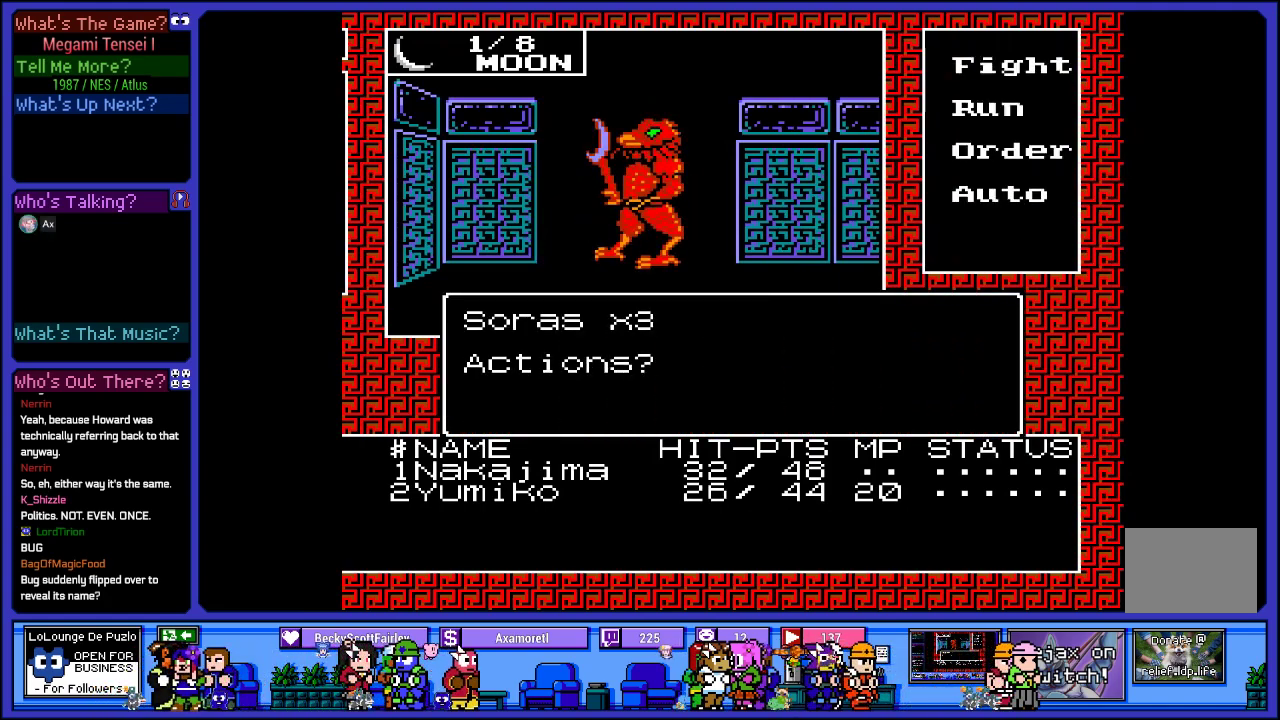
{"buttons": [], "left_stick": "center", "right_stick": "center", "events": [[50, "DPAD_DOWN", "up"], [233, "CIRCLE", "down"], [367, "CIRCLE", "up"]]}
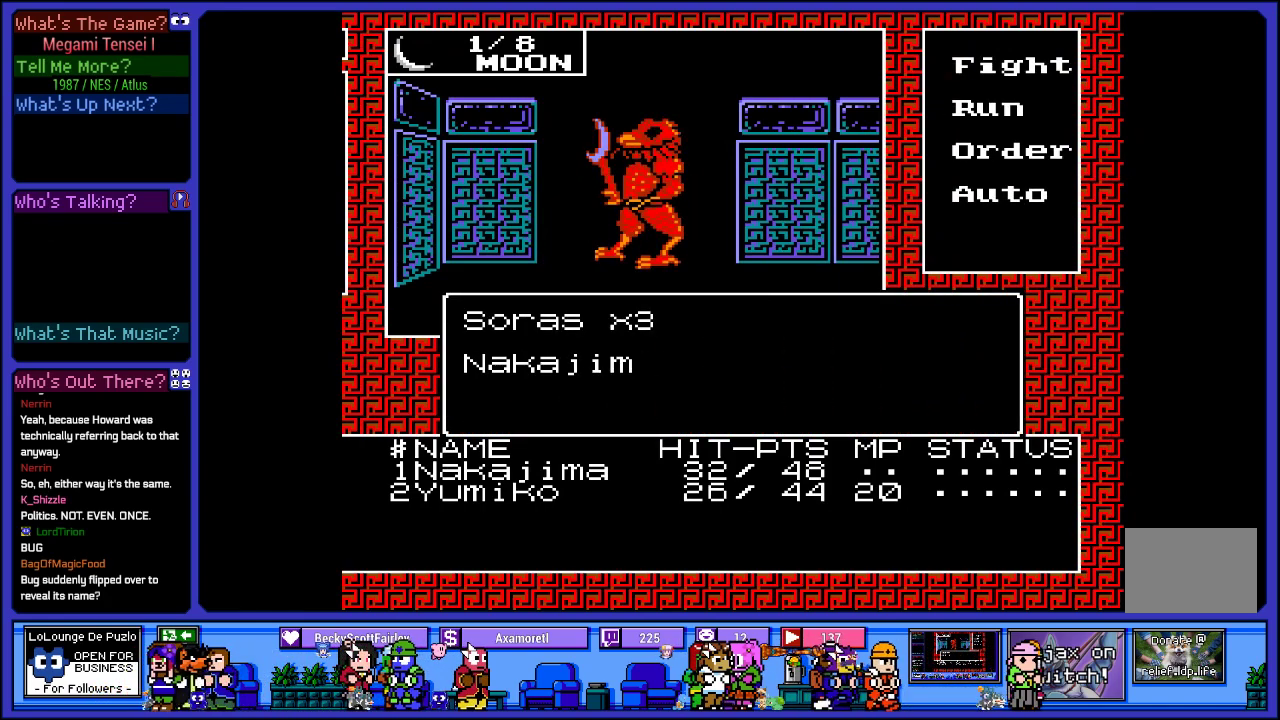
{"buttons": [], "left_stick": "center", "right_stick": "center", "events": []}
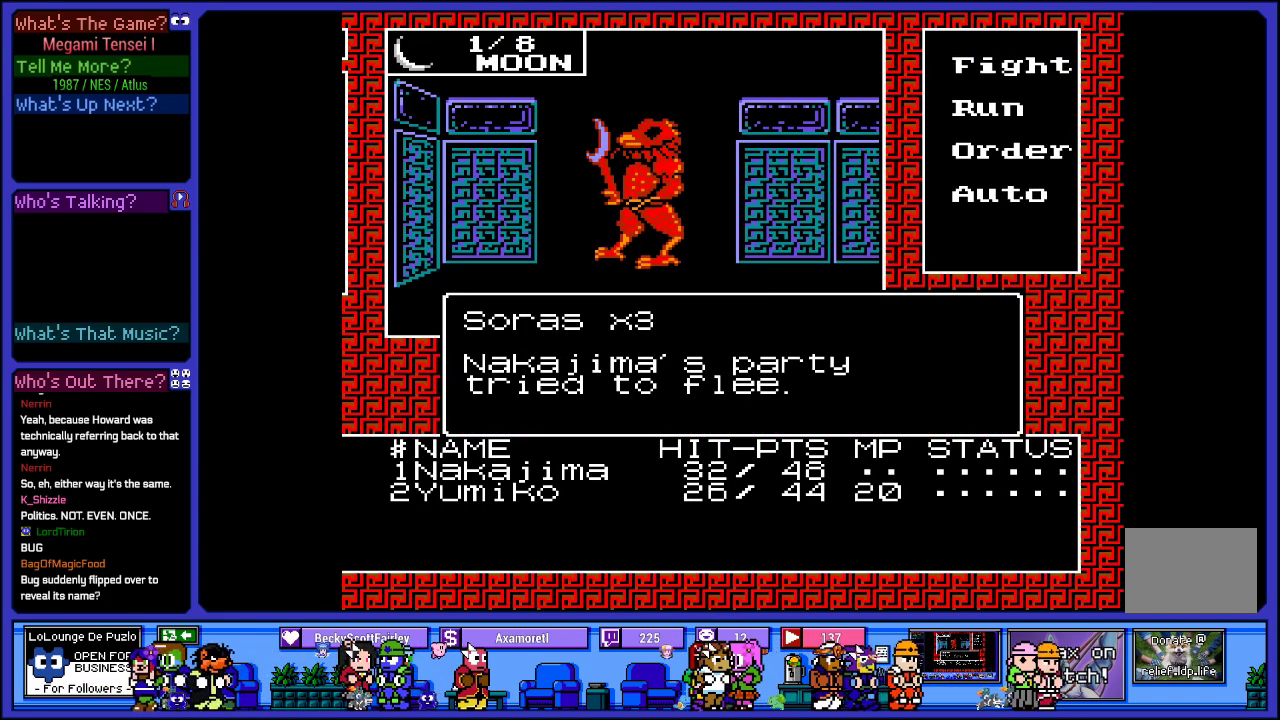
{"buttons": [], "left_stick": "center", "right_stick": "center", "events": [[267, "CIRCLE", "down"], [383, "CIRCLE", "up"]]}
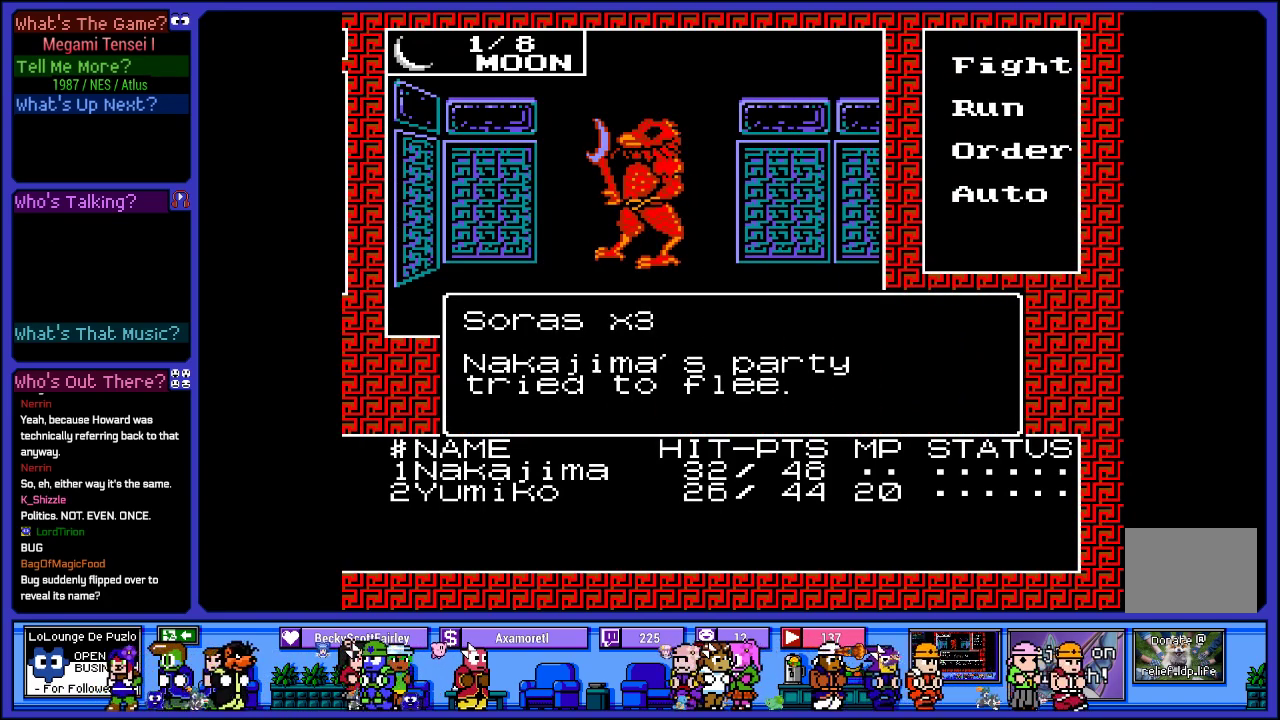
{"buttons": [], "left_stick": "center", "right_stick": "center", "events": []}
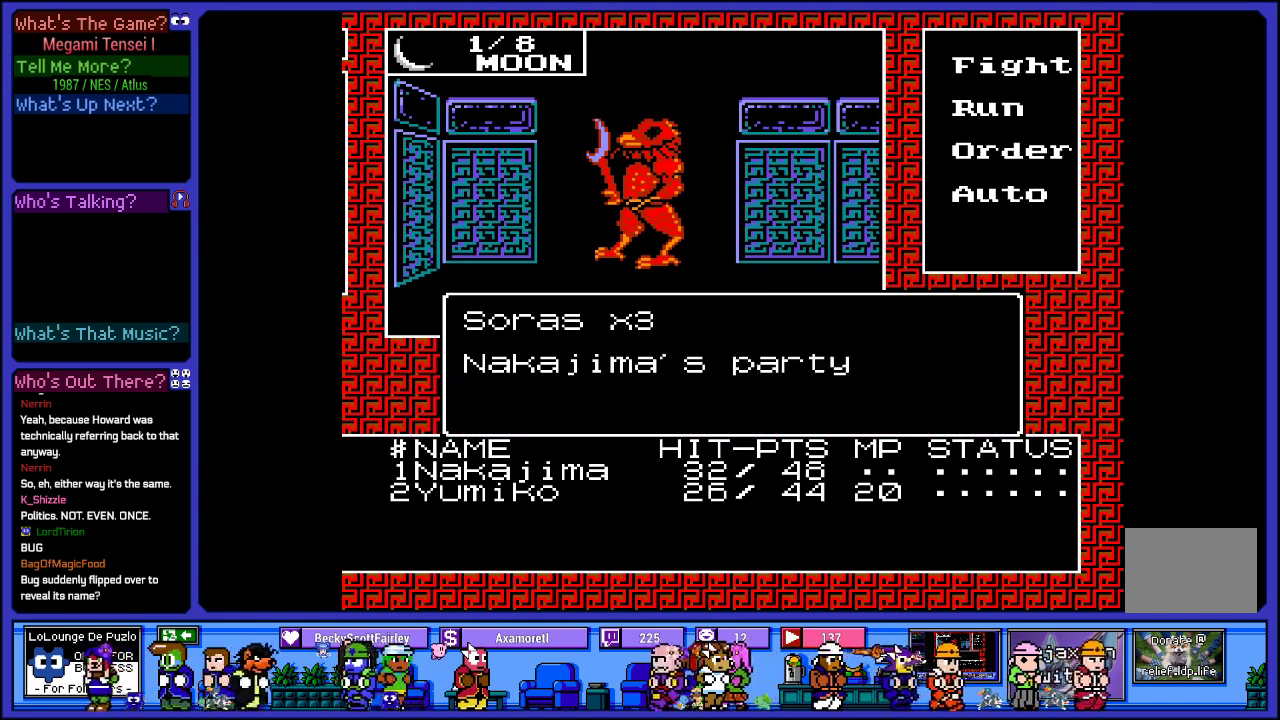
{"buttons": [], "left_stick": "center", "right_stick": "center", "events": []}
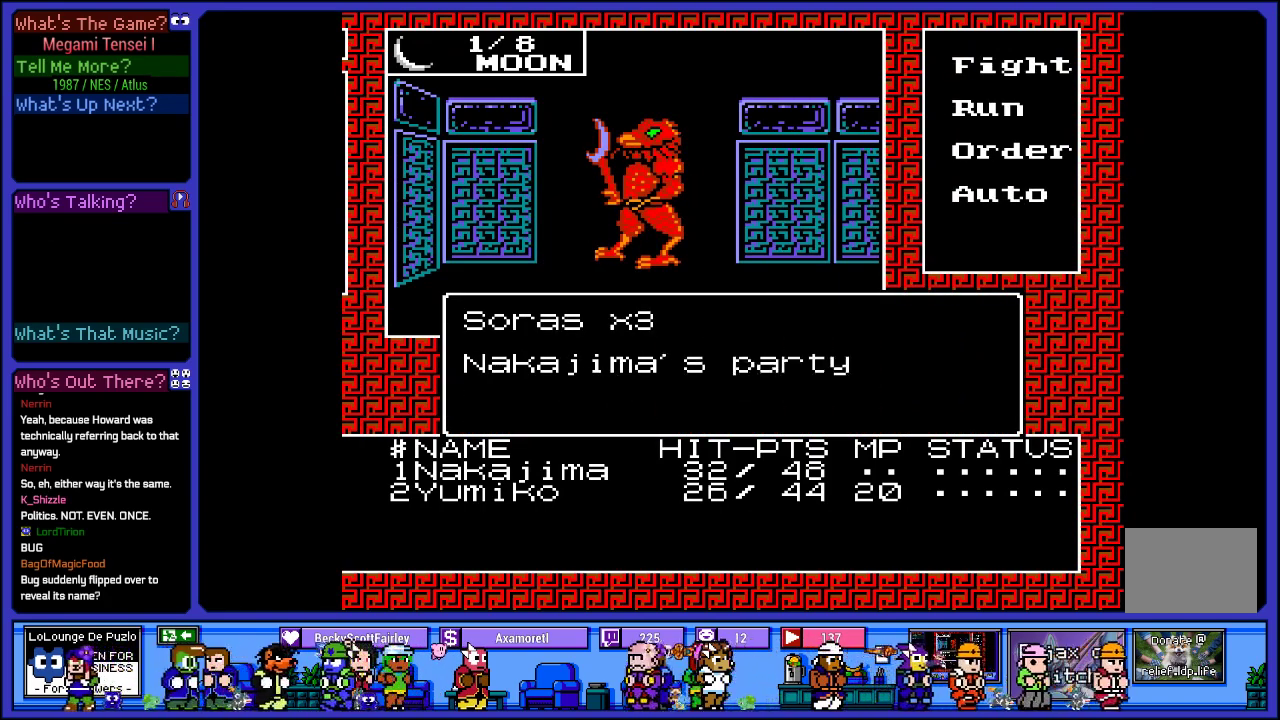
{"buttons": [], "left_stick": "center", "right_stick": "center", "events": [[17, "CIRCLE", "down"], [217, "CIRCLE", "up"]]}
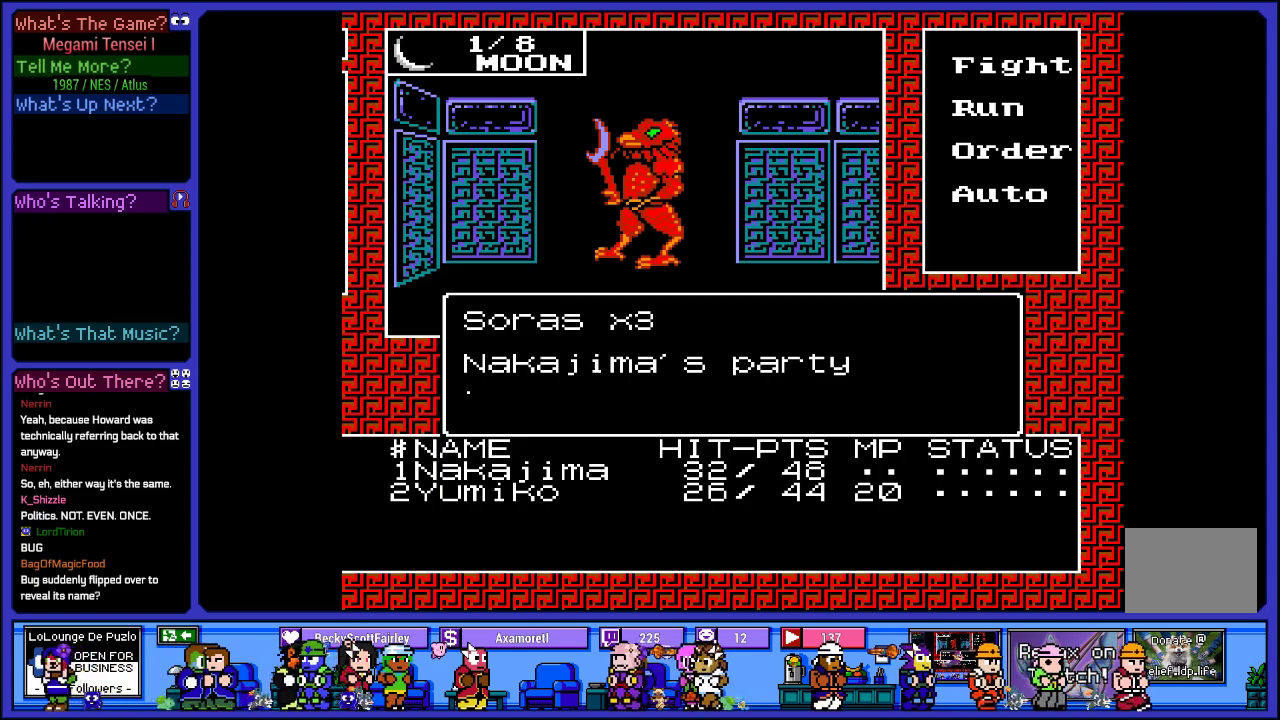
{"buttons": [], "left_stick": "center", "right_stick": "center", "events": []}
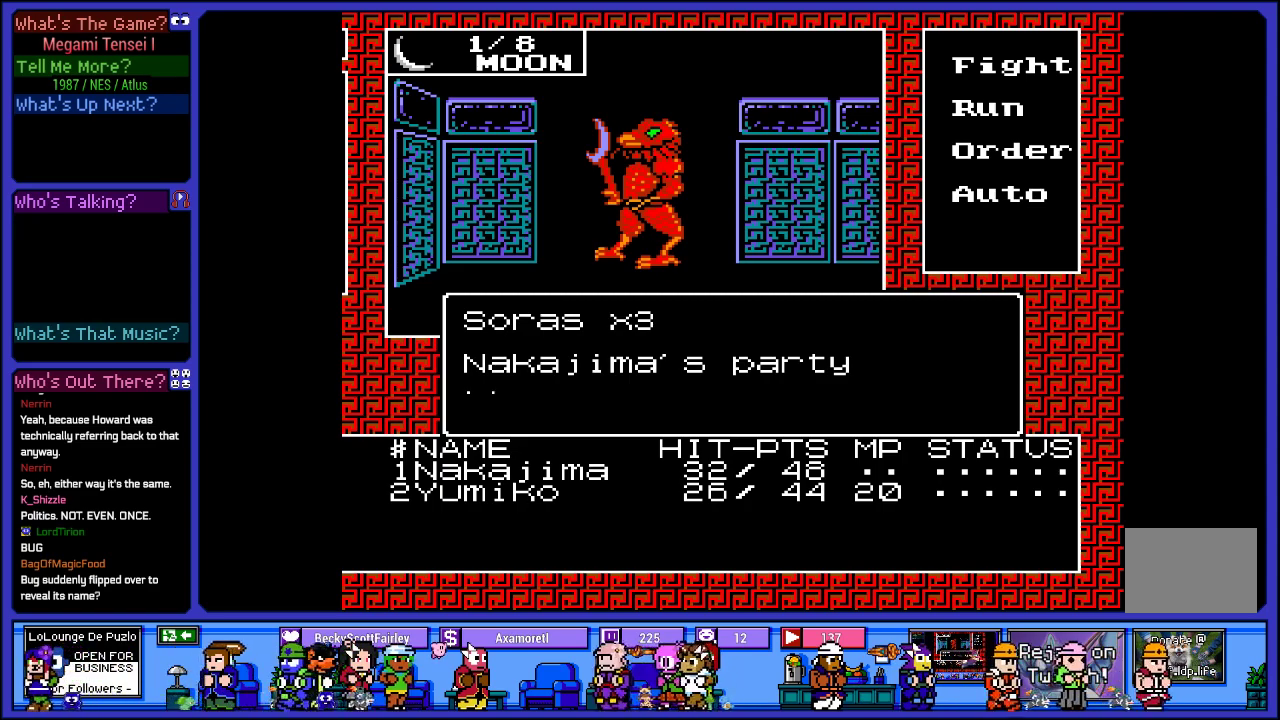
{"buttons": [], "left_stick": "center", "right_stick": "center", "events": []}
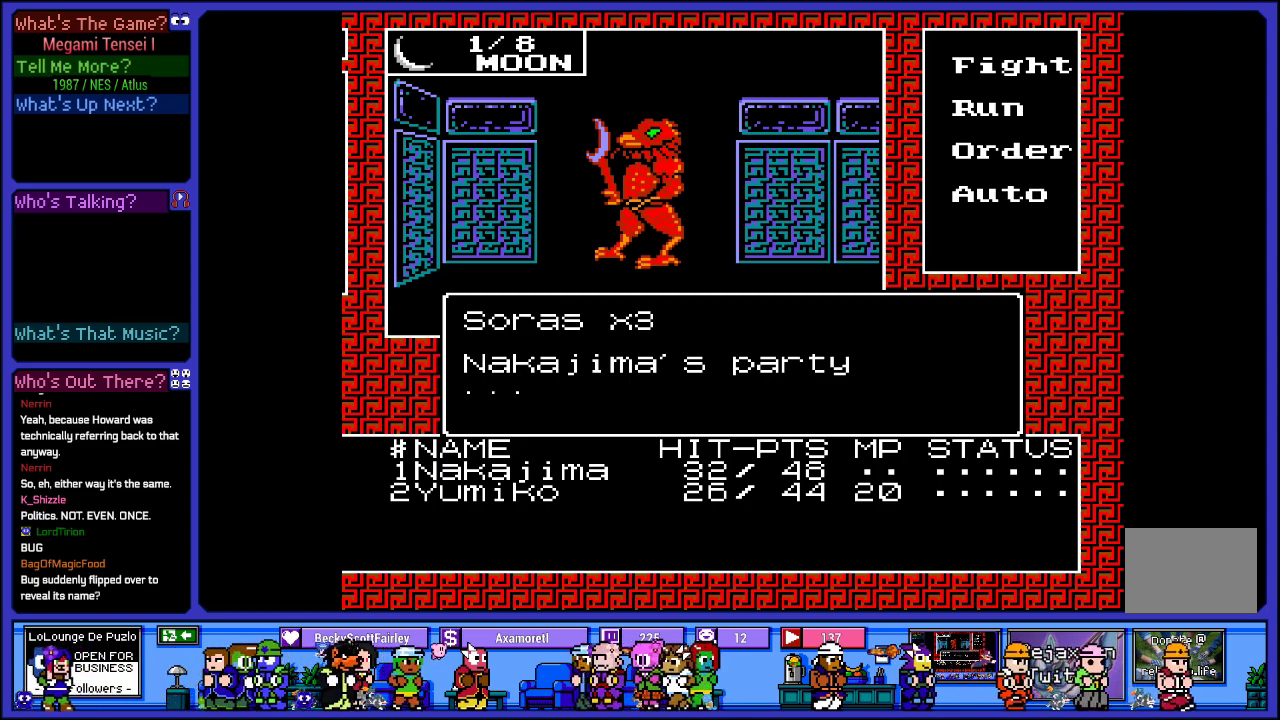
{"buttons": [], "left_stick": "center", "right_stick": "center", "events": []}
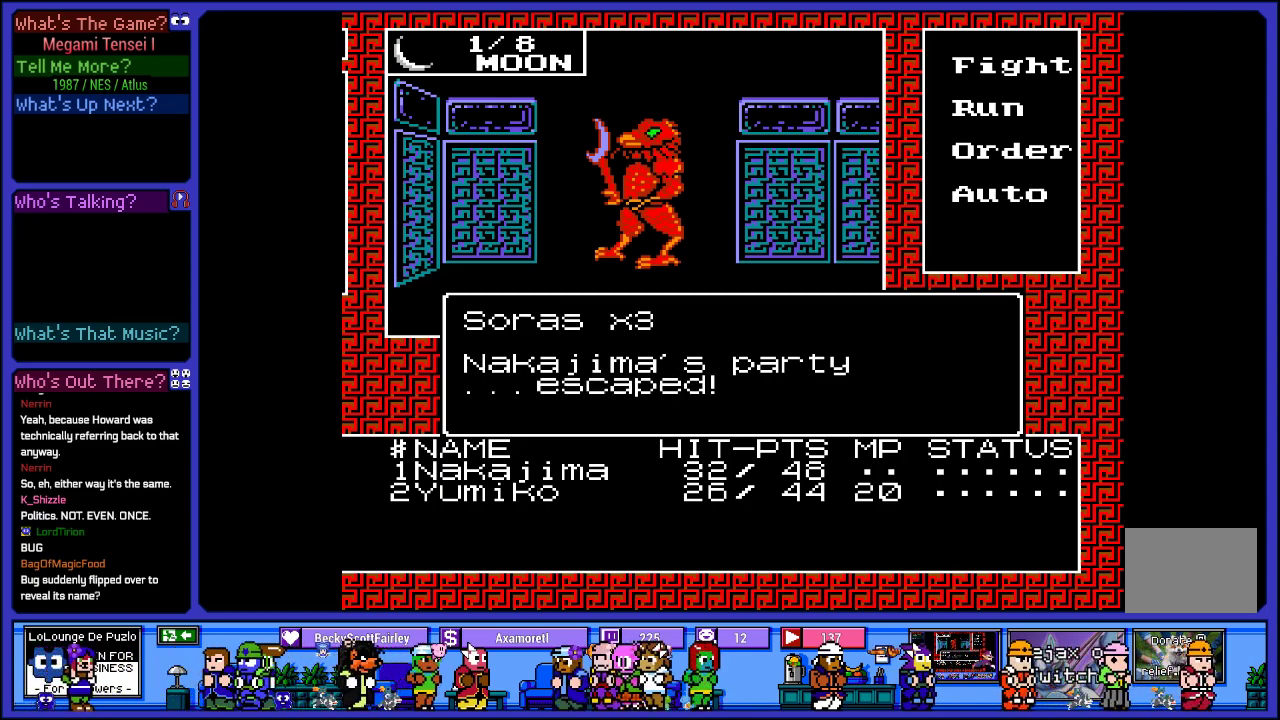
{"buttons": [], "left_stick": "center", "right_stick": "center", "events": []}
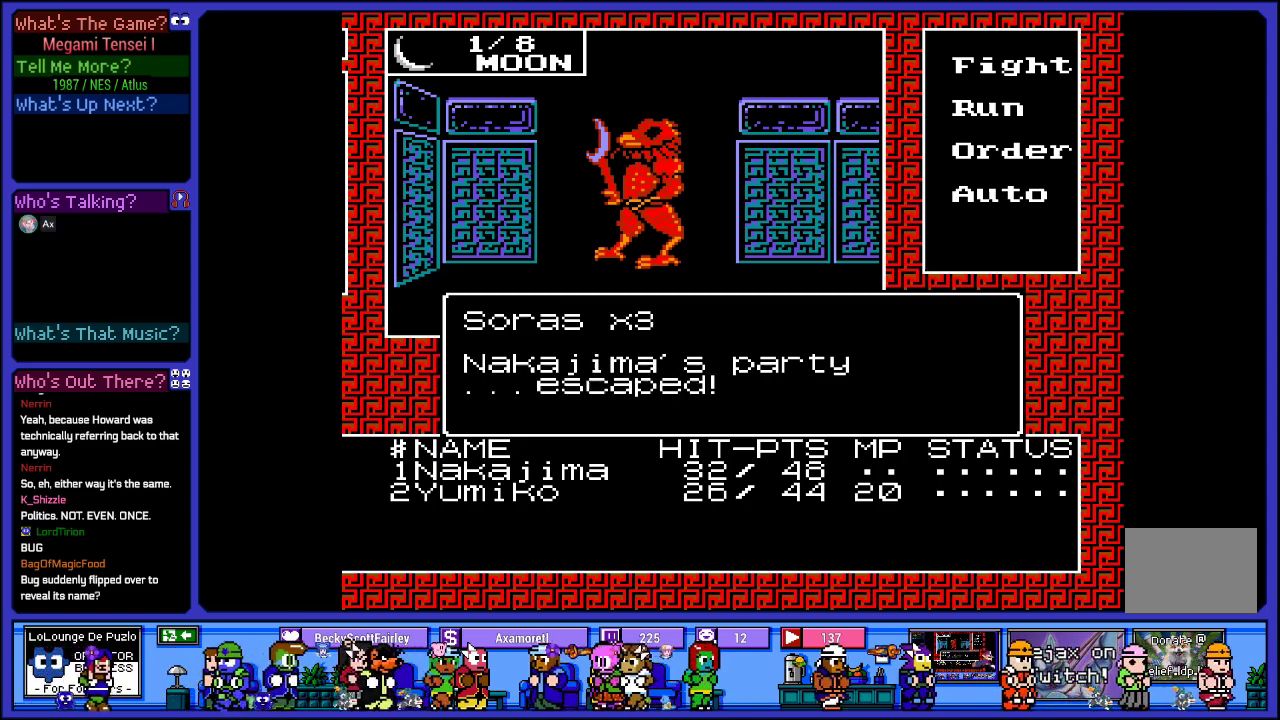
{"buttons": [], "left_stick": "center", "right_stick": "center", "events": []}
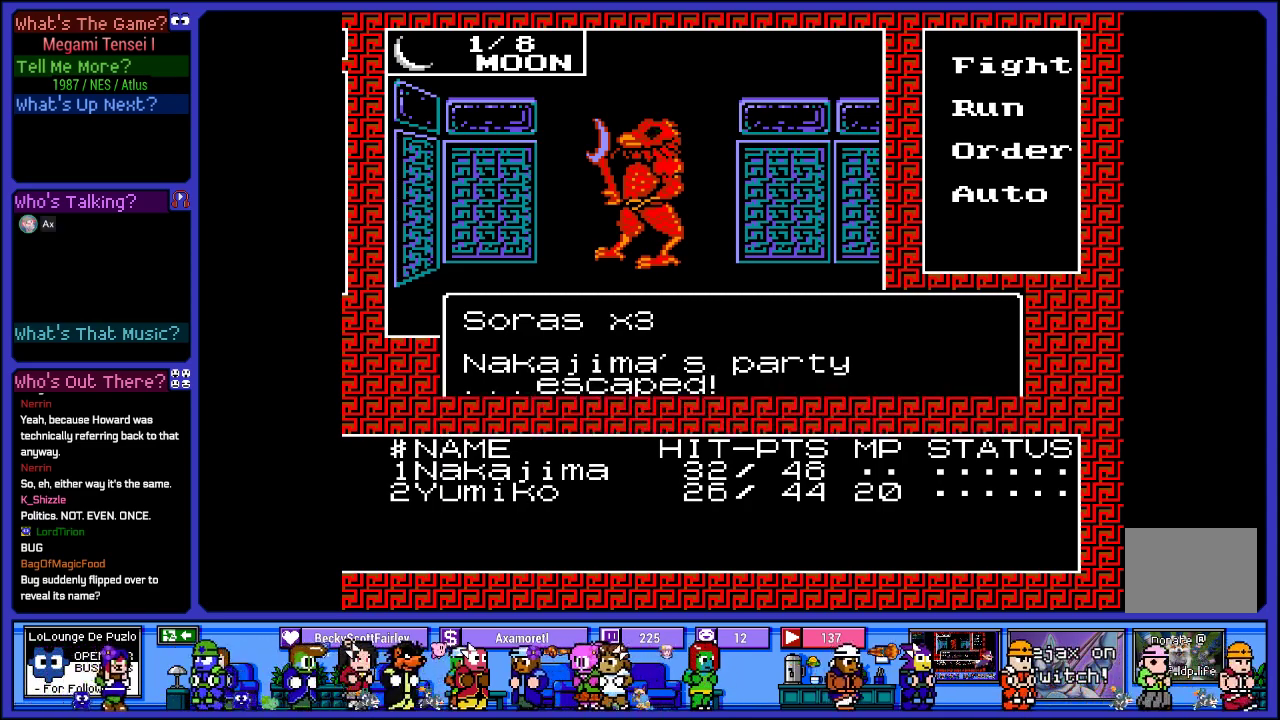
{"buttons": [], "left_stick": "center", "right_stick": "center", "events": []}
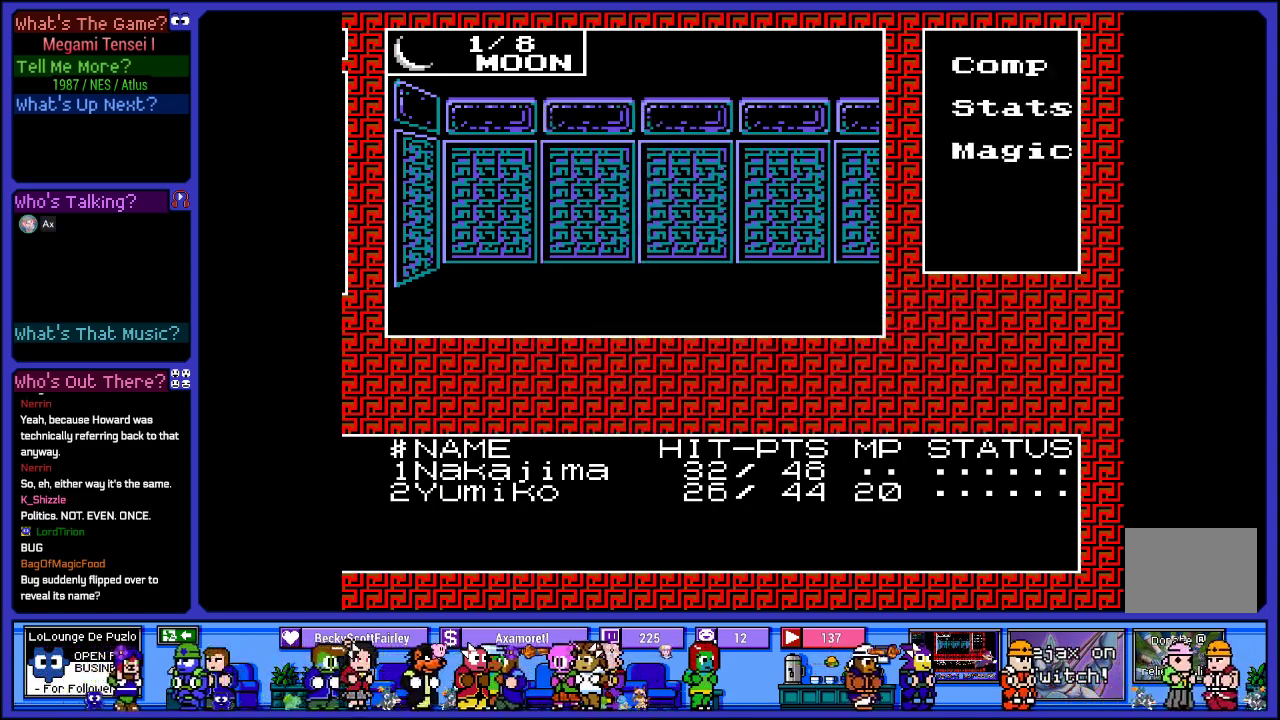
{"buttons": [], "left_stick": "center", "right_stick": "center", "events": [[167, "DPAD_RIGHT", "down"], [383, "DPAD_RIGHT", "up"]]}
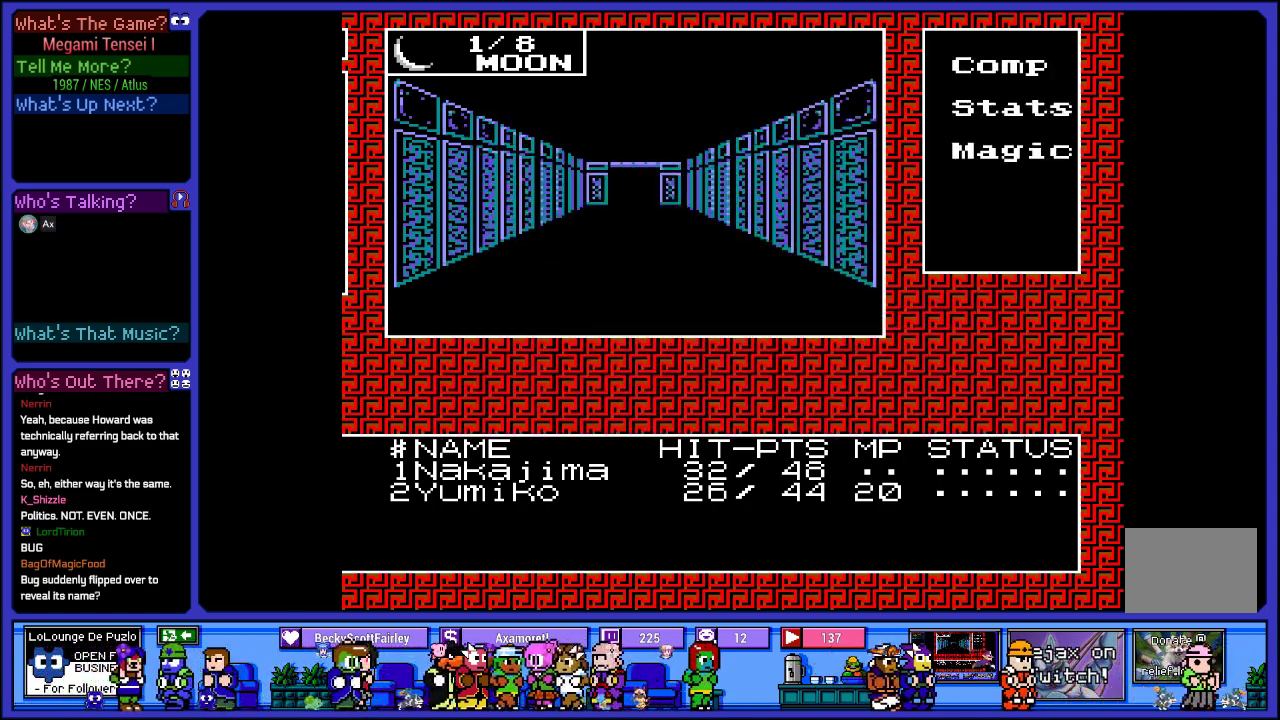
{"buttons": [], "left_stick": "center", "right_stick": "center", "events": [[183, "DPAD_UP", "down"], [367, "DPAD_UP", "up"]]}
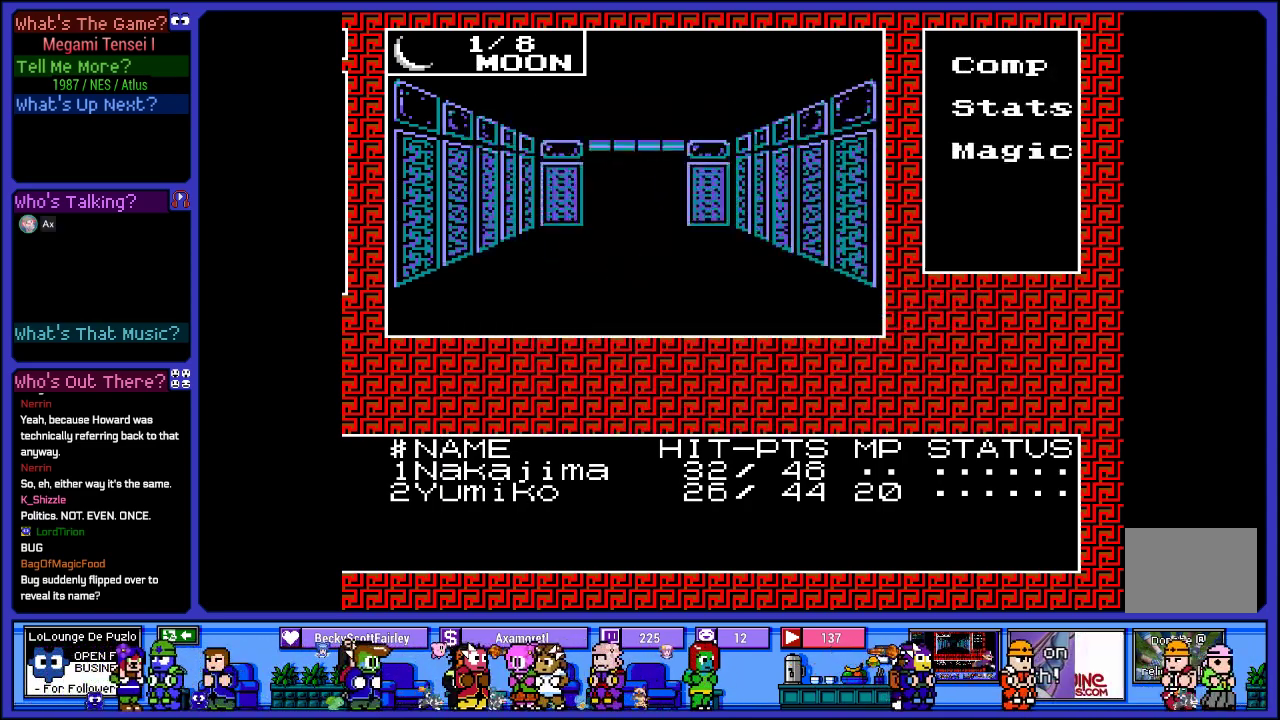
{"buttons": [], "left_stick": "center", "right_stick": "center", "events": [[67, "DPAD_UP", "down"], [250, "DPAD_UP", "up"]]}
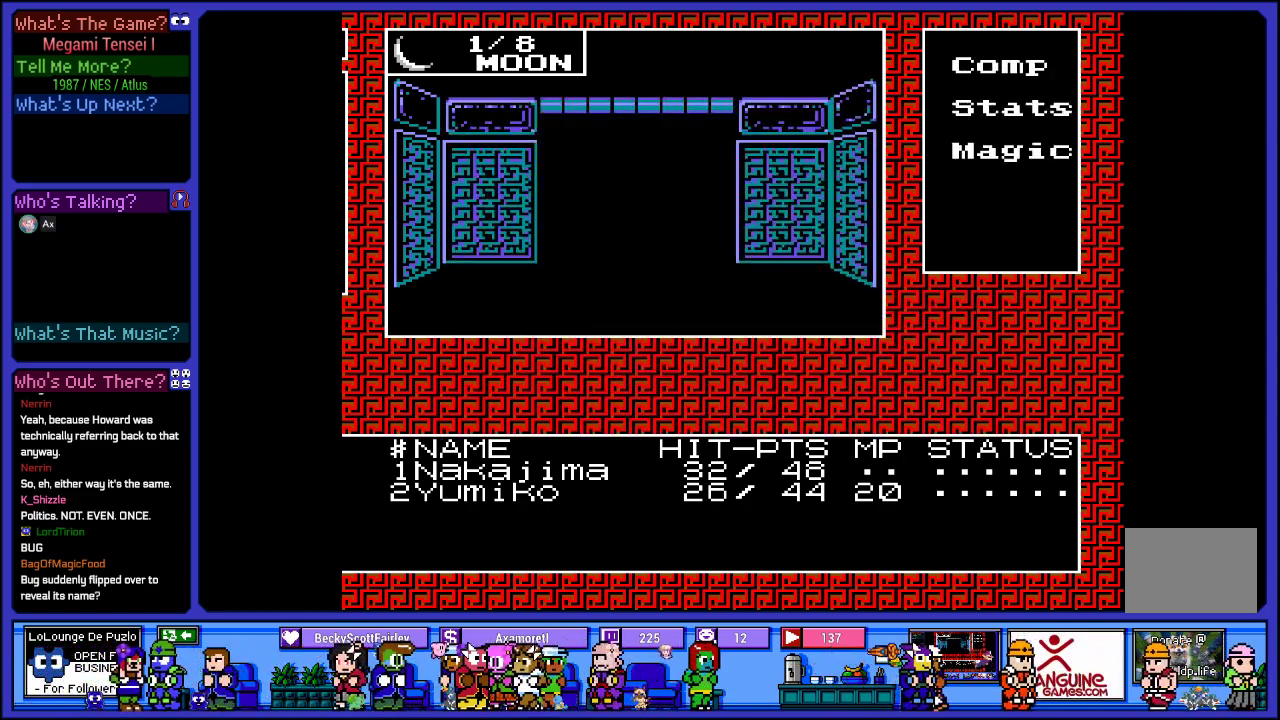
{"buttons": [], "left_stick": "center", "right_stick": "center", "events": [[17, "CROSS", "down"], [217, "CROSS", "up"]]}
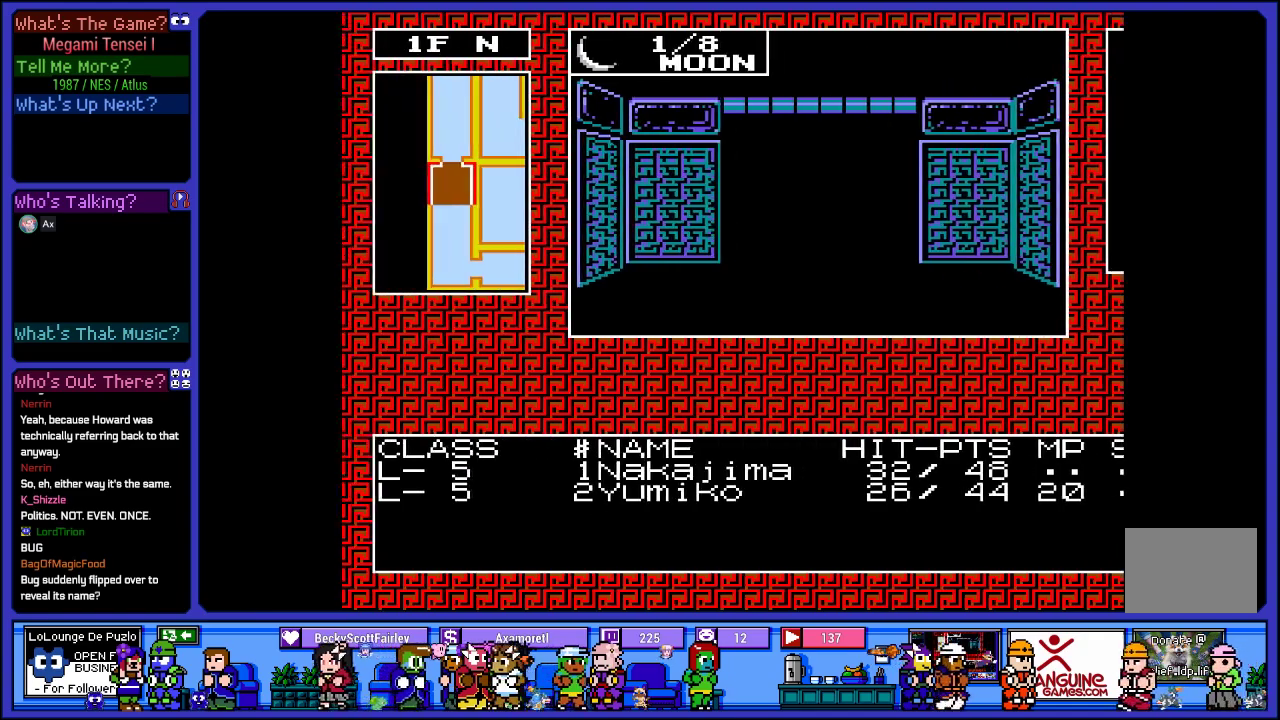
{"buttons": [], "left_stick": "center", "right_stick": "center", "events": [[250, "DPAD_UP", "down"], [433, "DPAD_UP", "up"]]}
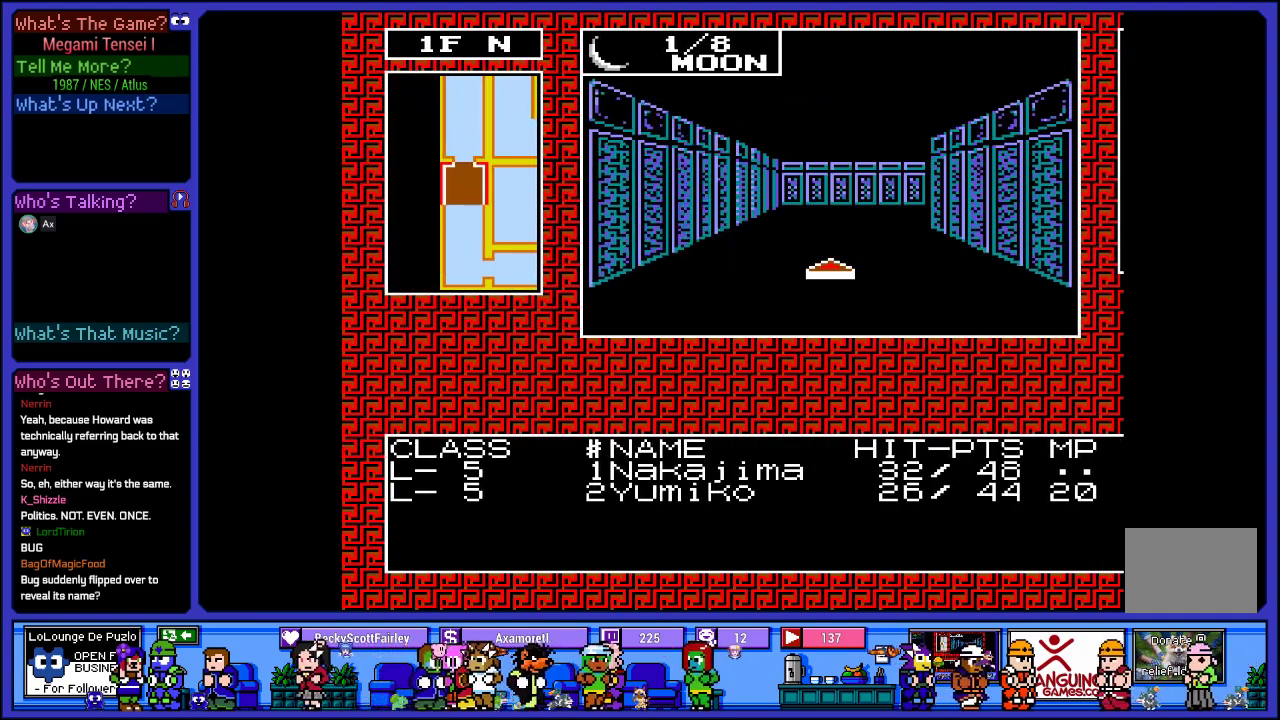
{"buttons": [], "left_stick": "center", "right_stick": "center", "events": [[250, "DPAD_UP", "down"], [467, "DPAD_UP", "up"]]}
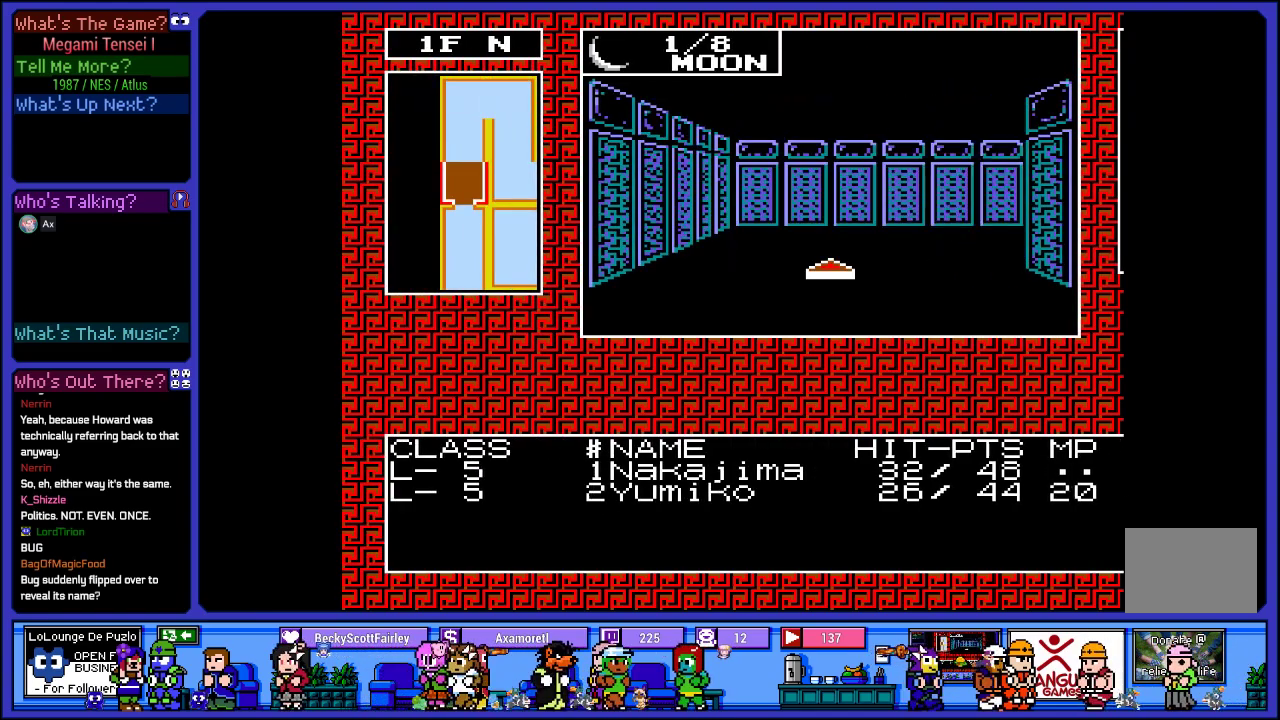
{"buttons": [], "left_stick": "center", "right_stick": "center", "events": [[150, "DPAD_UP", "down"], [450, "DPAD_UP", "up"]]}
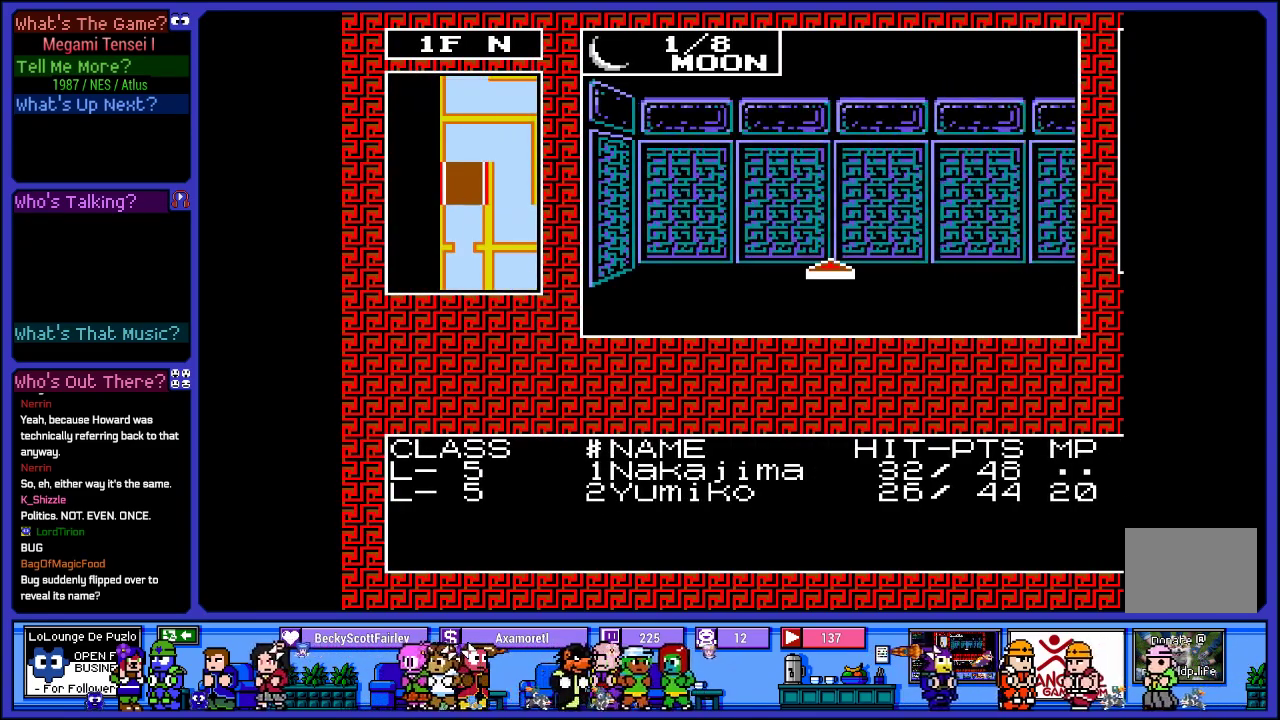
{"buttons": [], "left_stick": "center", "right_stick": "center", "events": [[167, "DPAD_RIGHT", "down"], [333, "DPAD_RIGHT", "up"]]}
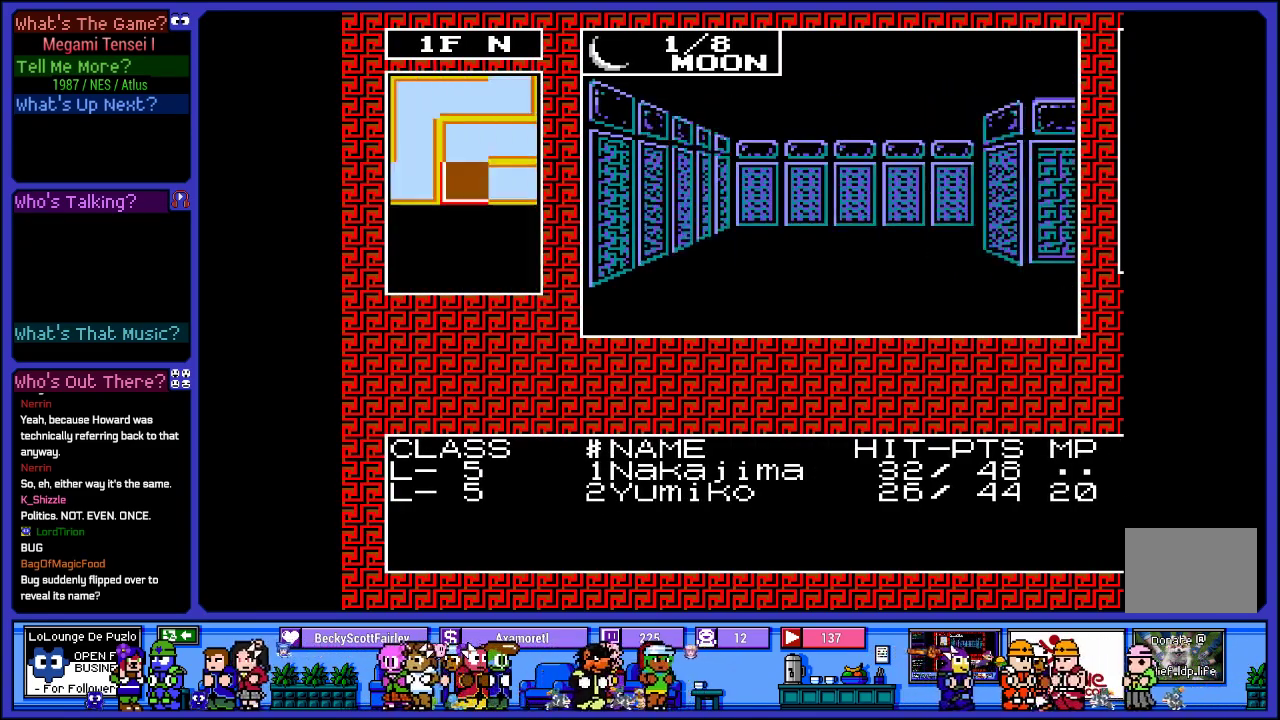
{"buttons": [], "left_stick": "center", "right_stick": "center", "events": [[50, "DPAD_UP", "down"], [300, "DPAD_UP", "up"]]}
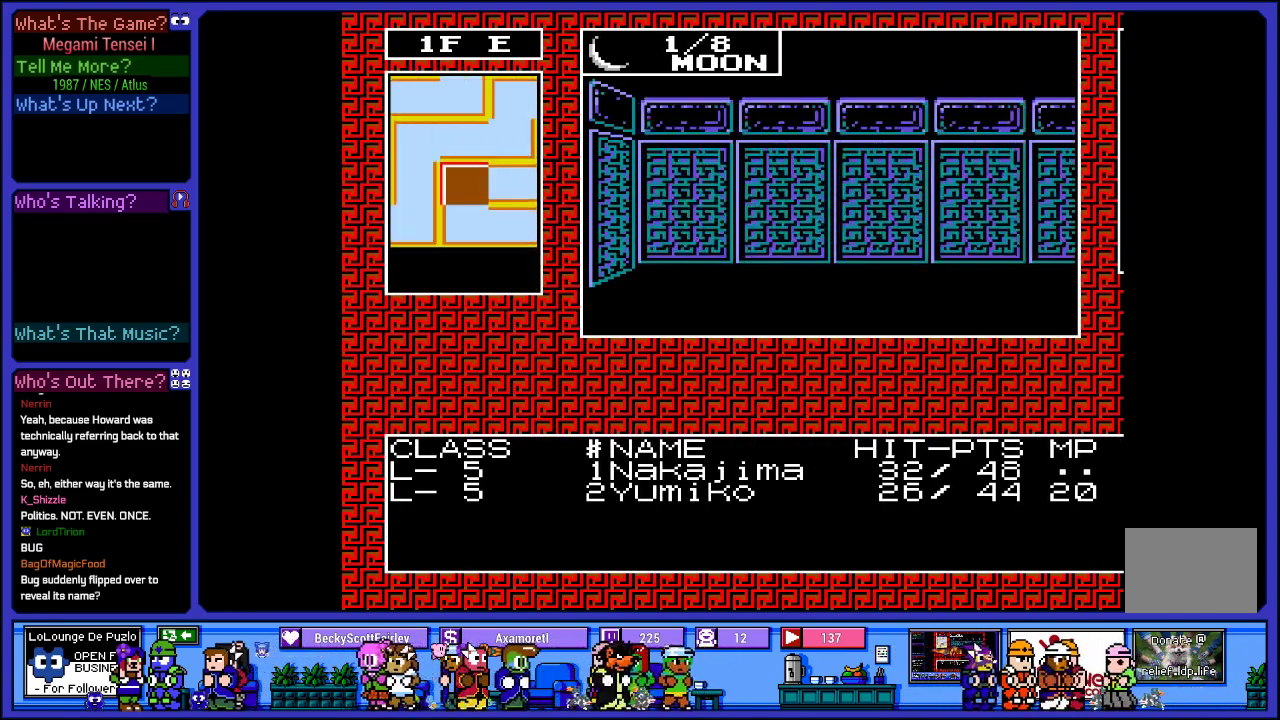
{"buttons": ["DPAD_UP"], "left_stick": "center", "right_stick": "center", "events": [[33, "DPAD_RIGHT", "down"], [233, "DPAD_RIGHT", "up"], [400, "DPAD_UP", "down"]]}
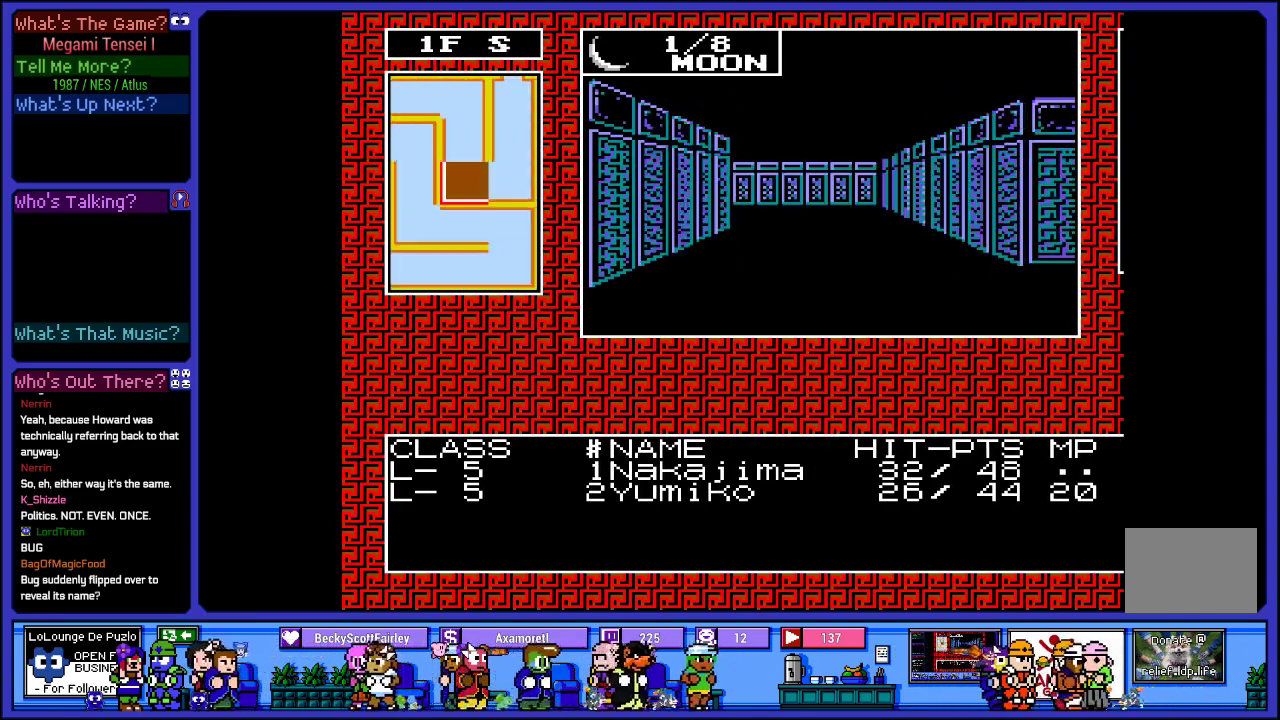
{"buttons": [], "left_stick": "center", "right_stick": "center", "events": [[67, "DPAD_UP", "up"], [183, "DPAD_UP", "down"], [500, "DPAD_UP", "up"]]}
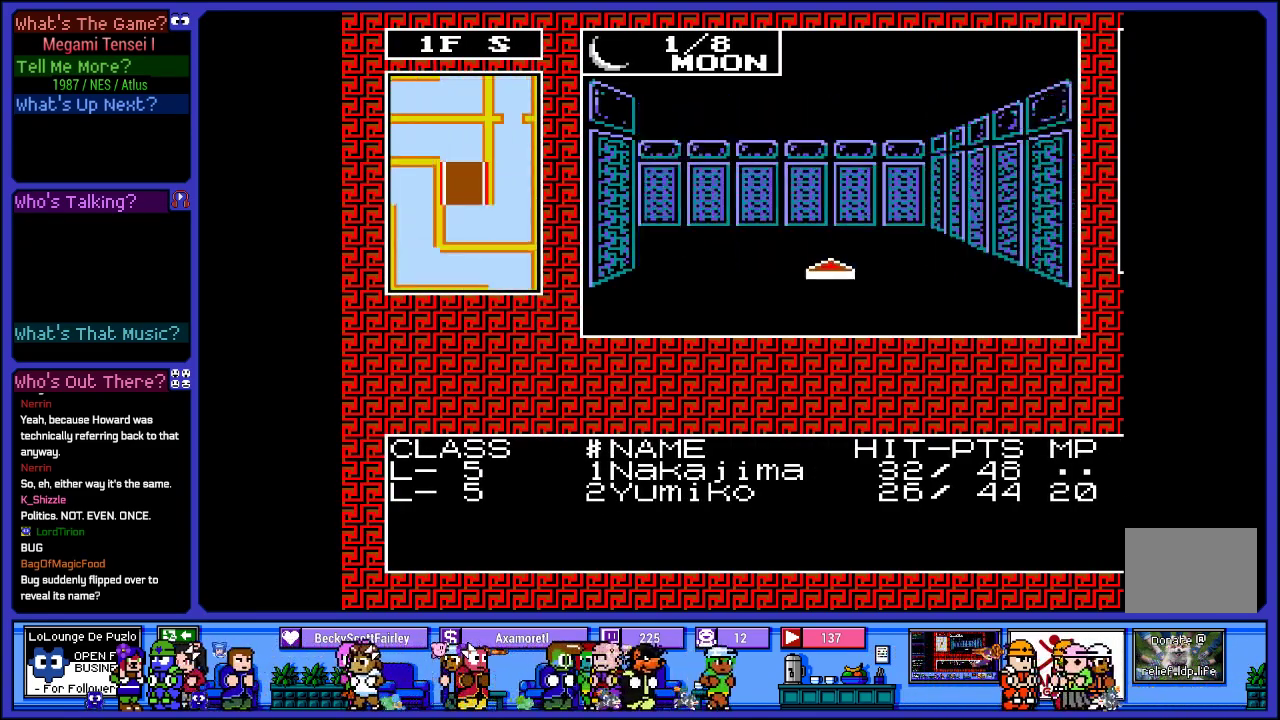
{"buttons": [], "left_stick": "center", "right_stick": "center", "events": []}